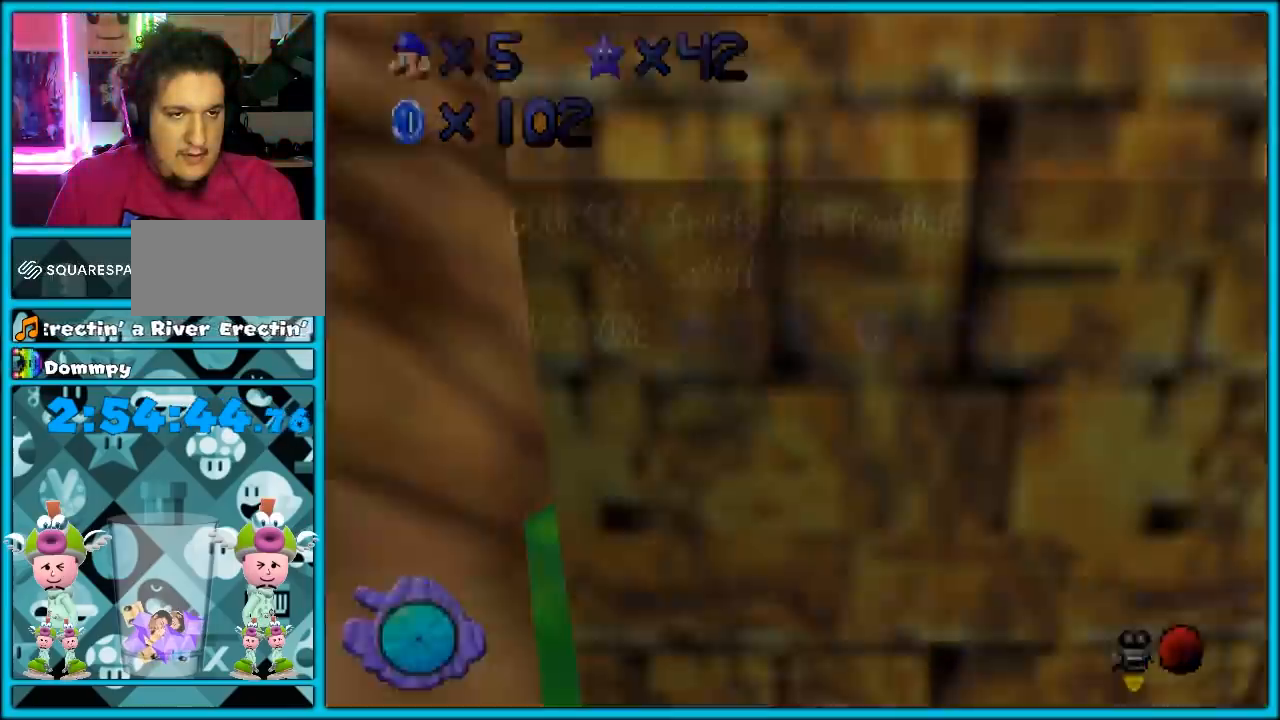
Gameplay with a controller (Nintendo layout); each line is a JSON object with the inputs held at the frame after it. "events" lists button and stick changes between this image and that frame as [ms after this image, input, new state], when the widget could be followed in between. Not read: L1 L3 R3.
{"buttons": [], "left_stick": "center", "events": [[283, "left_stick", "center"]]}
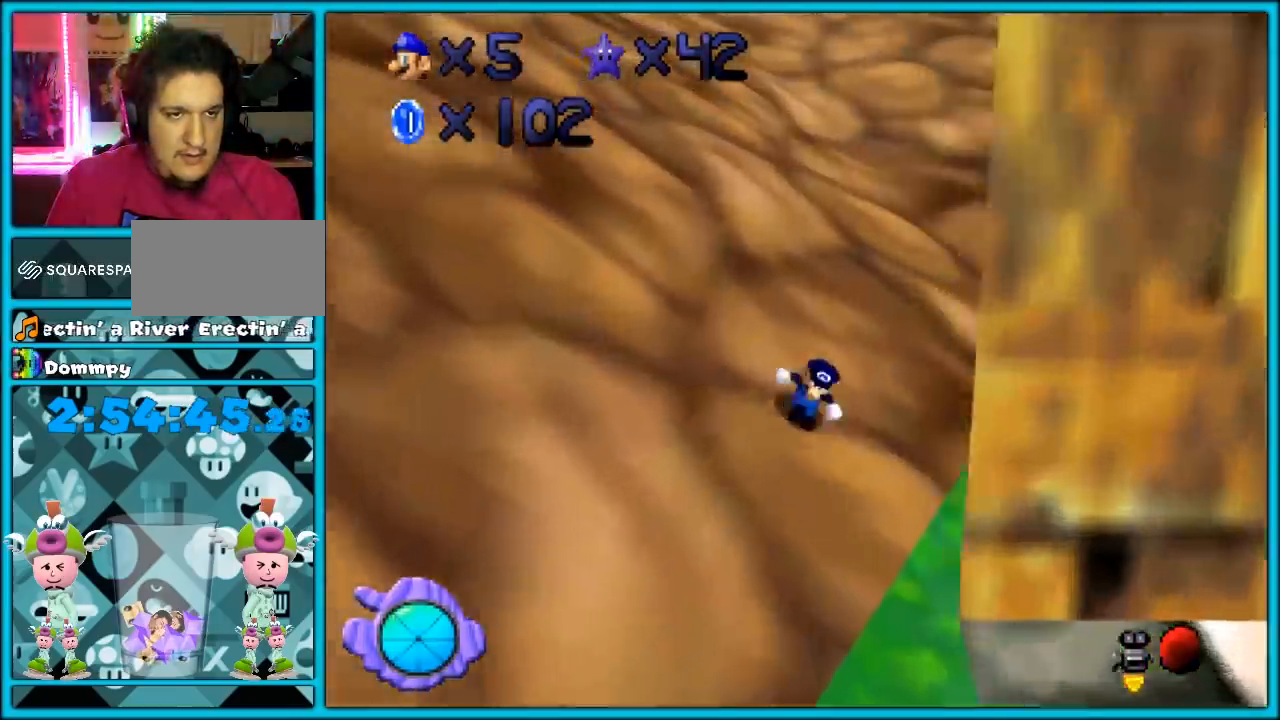
{"buttons": ["C_LEFT"], "left_stick": "down-right", "events": [[250, "C_LEFT", "down"], [350, "left_stick", "down"], [383, "C_LEFT", "up"], [433, "C_LEFT", "down"], [467, "left_stick", "down-right"]]}
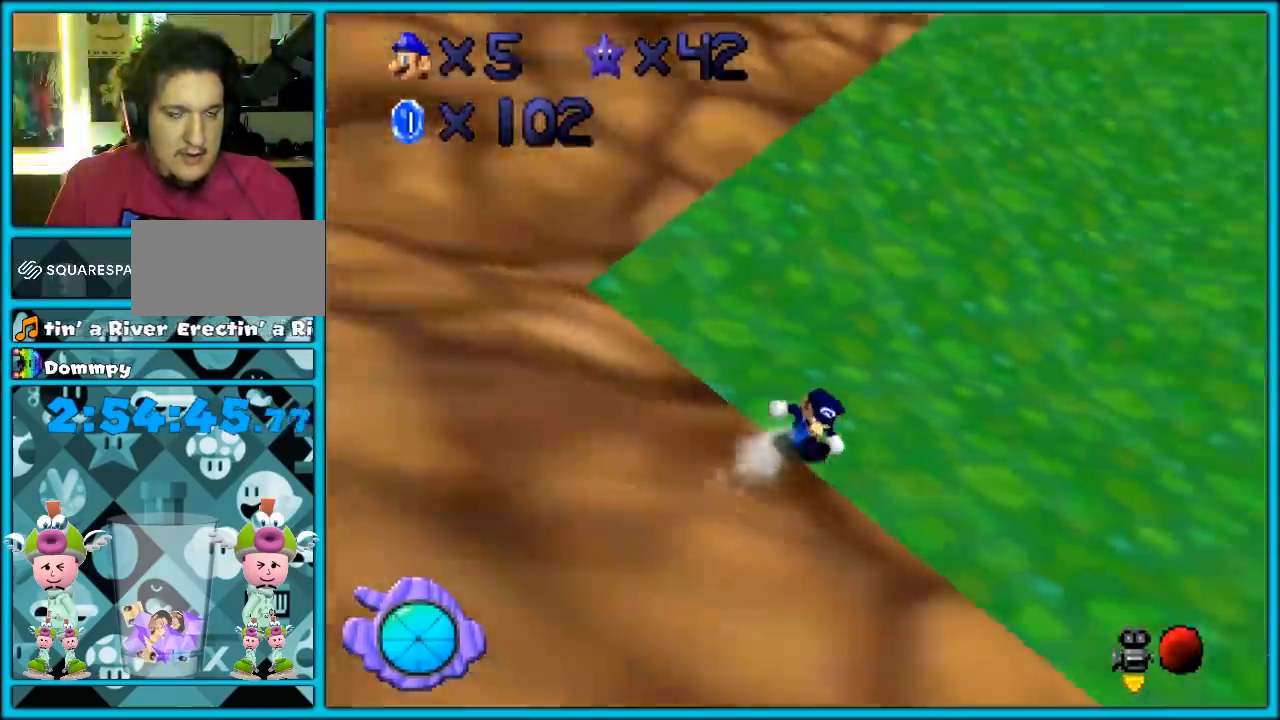
{"buttons": [], "left_stick": "right", "events": [[67, "C_LEFT", "up"], [133, "C_LEFT", "down"], [217, "C_LEFT", "up"], [350, "A", "down"], [383, "left_stick", "right"], [433, "A", "up"]]}
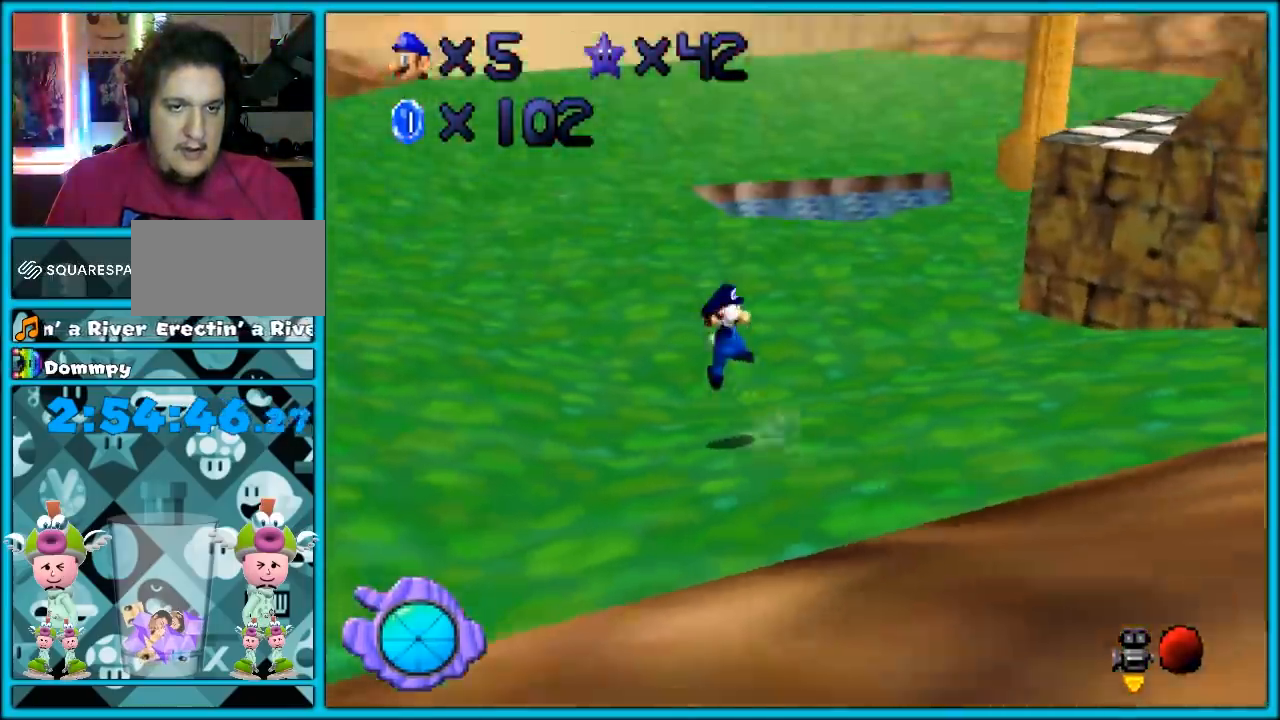
{"buttons": [], "left_stick": "center", "events": [[33, "C_LEFT", "down"], [67, "left_stick", "up"], [133, "C_LEFT", "up"], [150, "left_stick", "center"]]}
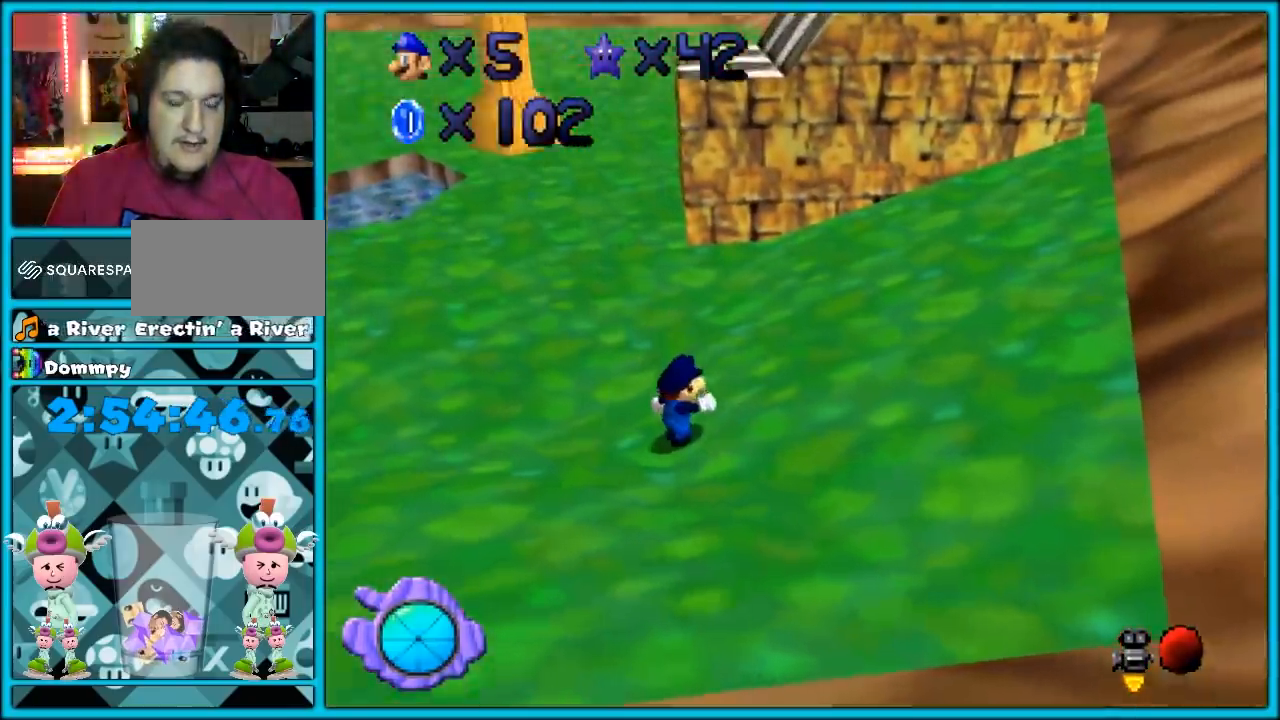
{"buttons": [], "left_stick": "up", "events": [[167, "left_stick", "up"]]}
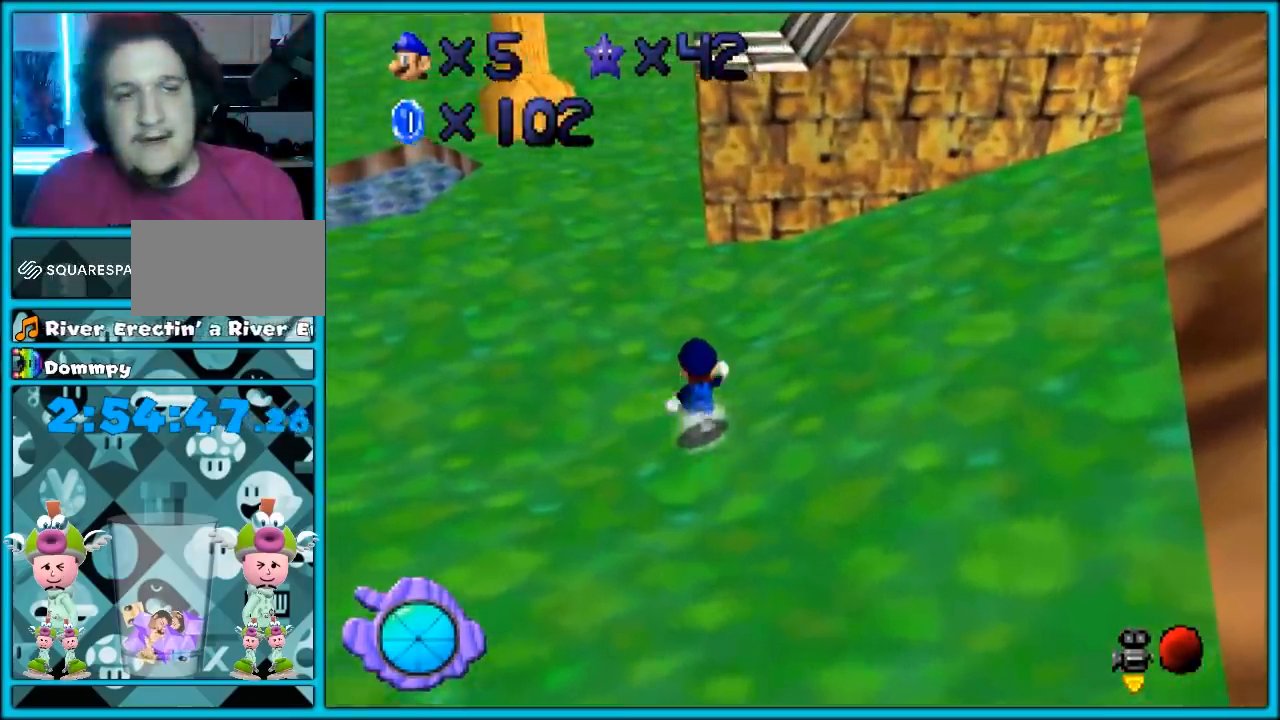
{"buttons": [], "left_stick": "up-left", "events": [[33, "A", "down"], [167, "A", "up"], [283, "C_DOWN", "down"], [283, "C_LEFT", "down"], [317, "C_DOWN", "up"], [383, "left_stick", "up-left"], [417, "C_LEFT", "up"]]}
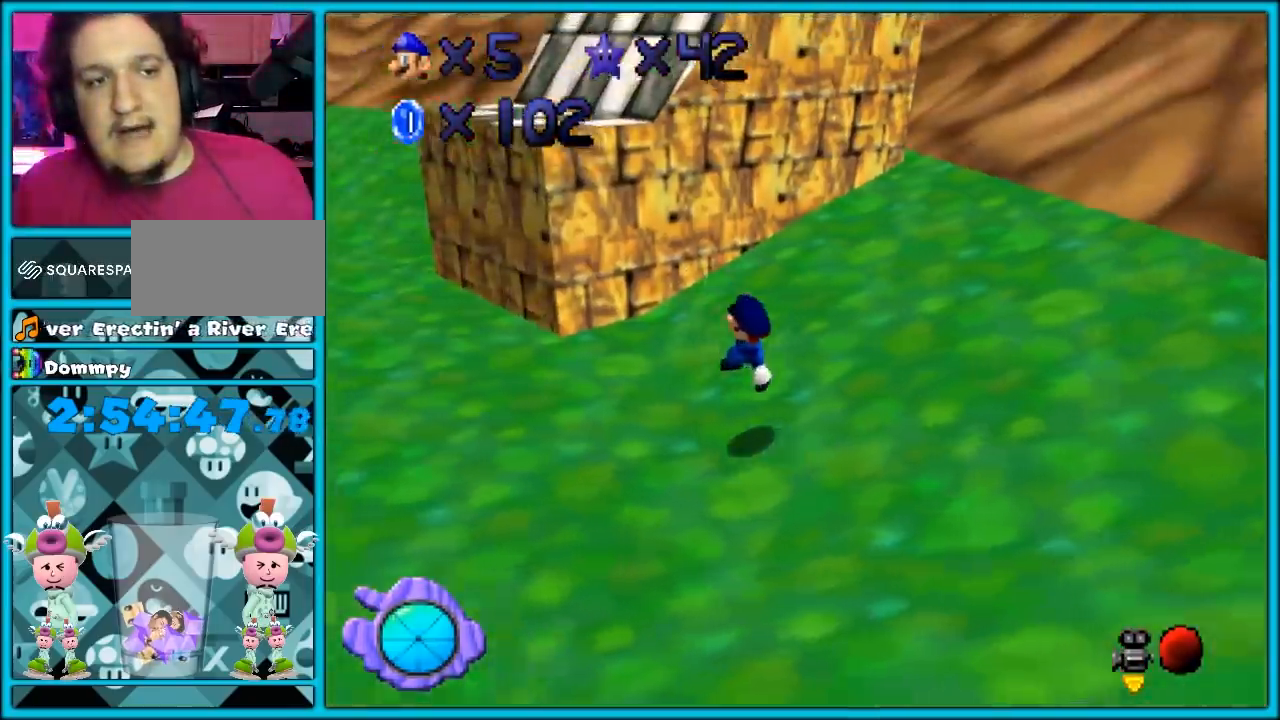
{"buttons": ["C_LEFT"], "left_stick": "up-left", "events": [[33, "B", "down"], [100, "left_stick", "center"], [133, "B", "up"], [150, "A", "down"], [217, "B", "down"], [283, "B", "up"], [317, "A", "up"], [467, "C_LEFT", "down"], [500, "left_stick", "up-left"]]}
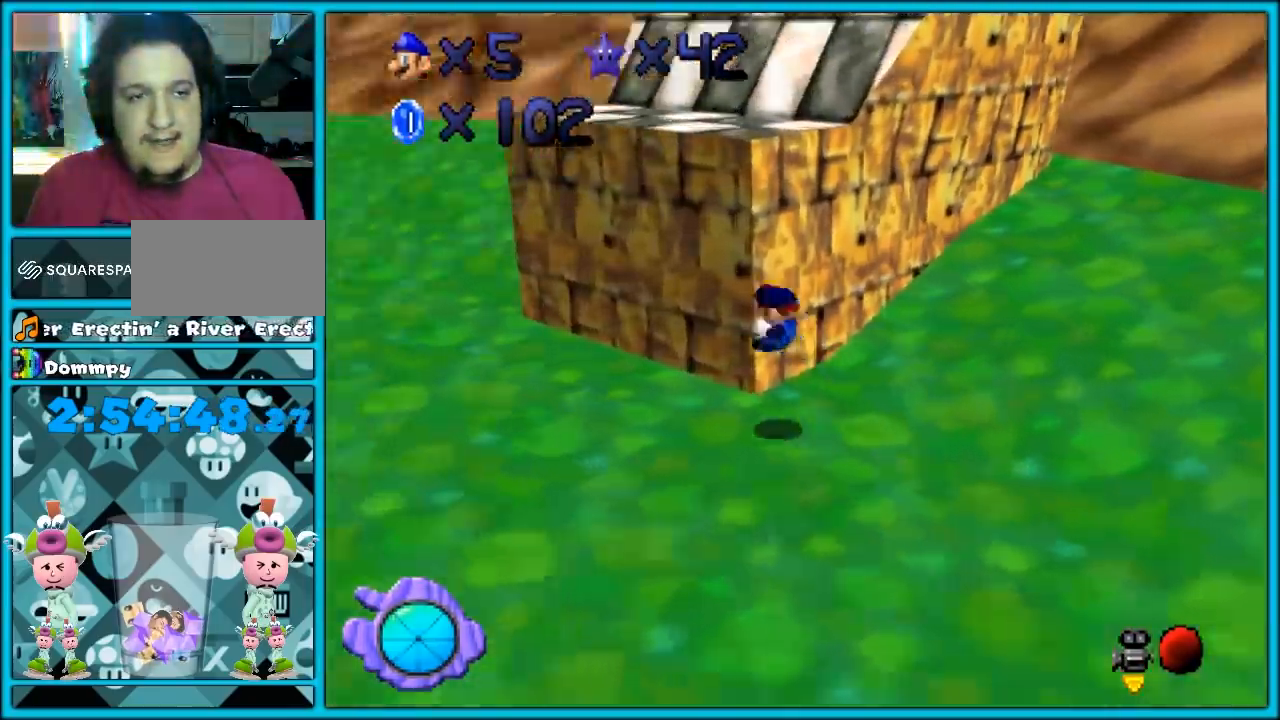
{"buttons": [], "left_stick": "down-left", "events": [[67, "left_stick", "left"], [100, "C_LEFT", "up"], [317, "C_LEFT", "down"], [433, "C_LEFT", "up"], [433, "left_stick", "down-left"]]}
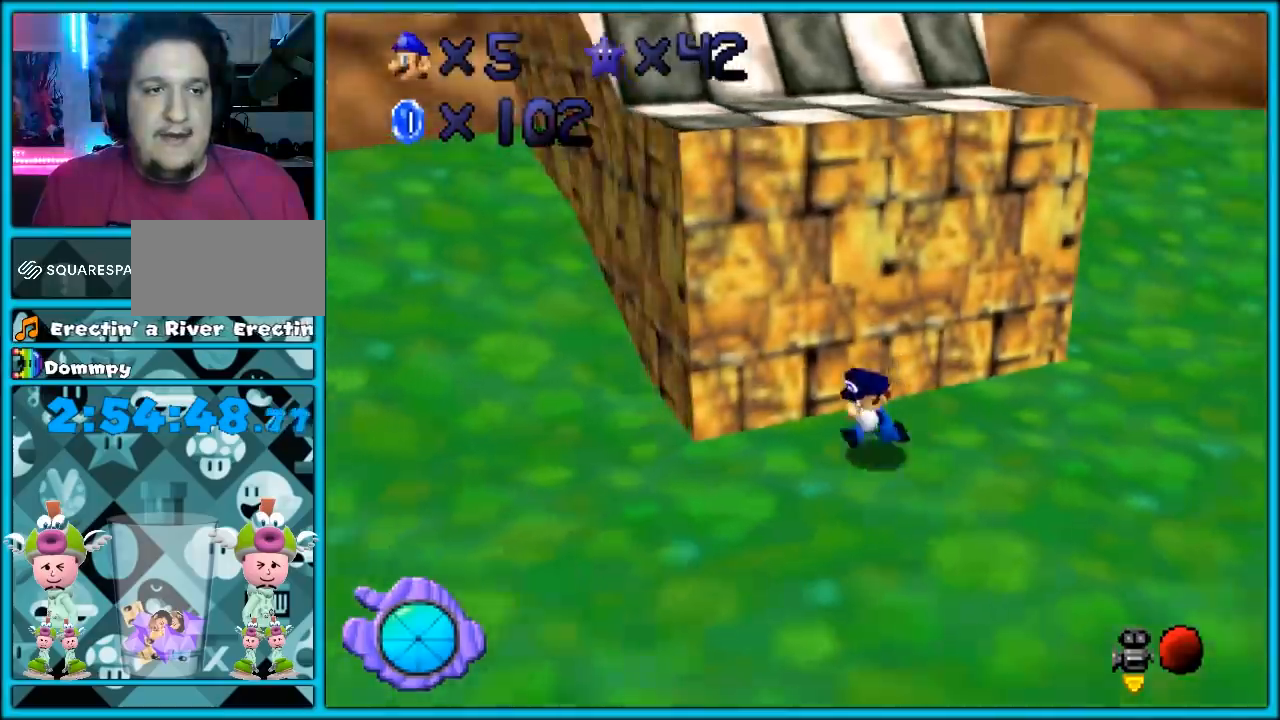
{"buttons": ["C_LEFT"], "left_stick": "center", "events": [[300, "left_stick", "left"], [400, "left_stick", "center"], [450, "C_LEFT", "down"]]}
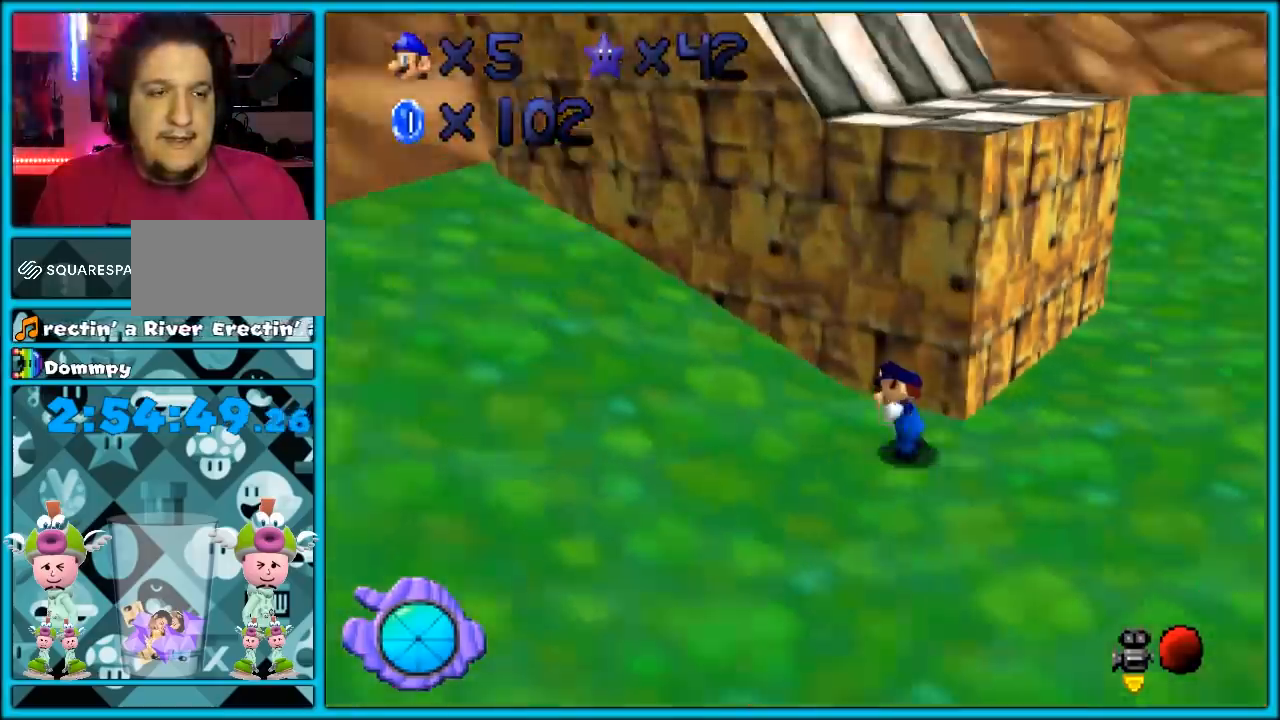
{"buttons": [], "left_stick": "left", "events": [[83, "C_LEFT", "up"], [83, "left_stick", "left"]]}
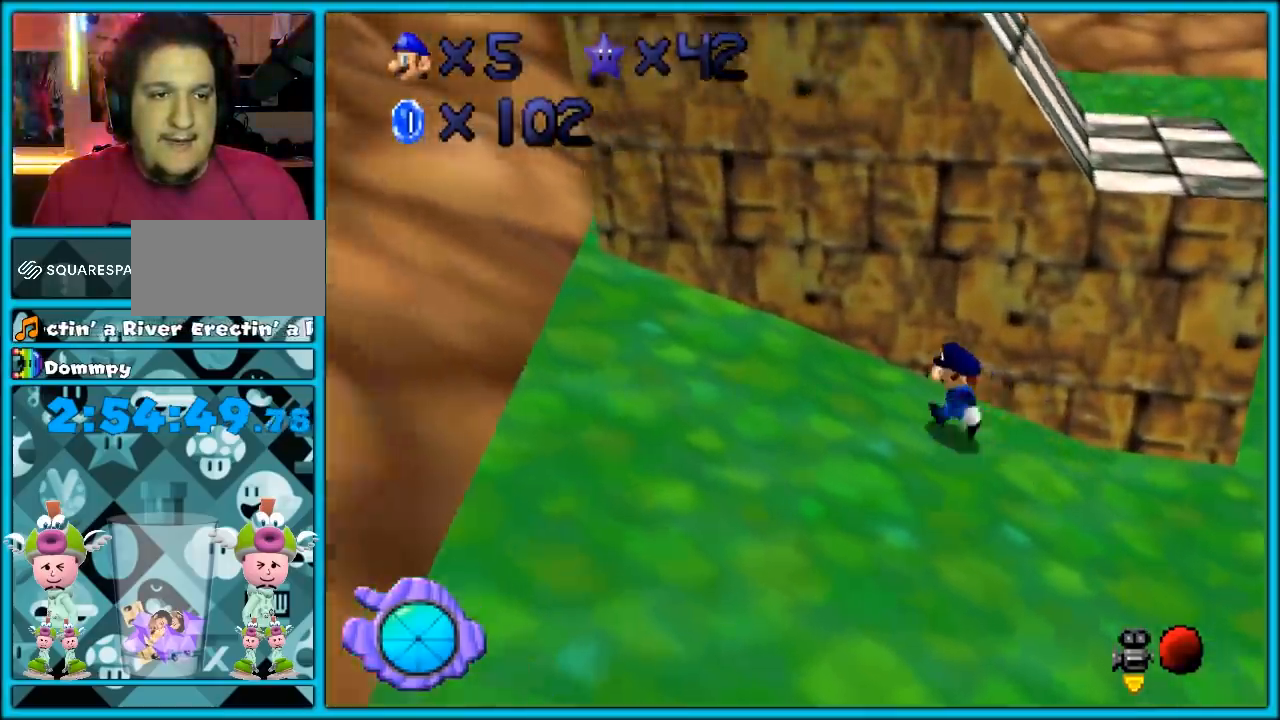
{"buttons": [], "left_stick": "up", "events": [[200, "left_stick", "up-left"], [433, "left_stick", "center"], [483, "left_stick", "up"]]}